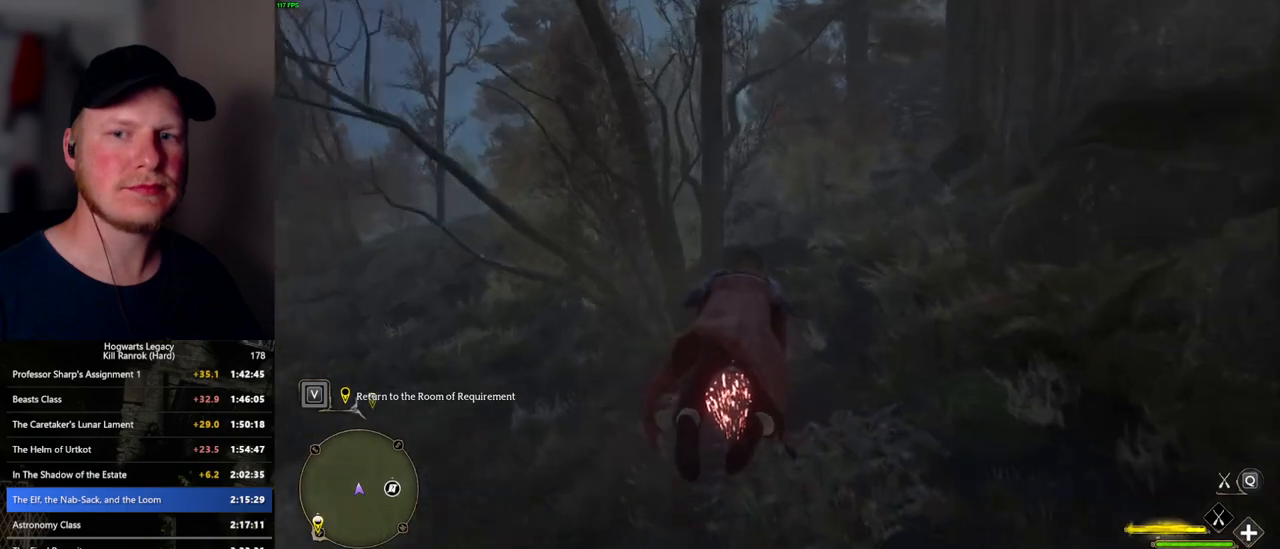
Gameplay with keyboard and mouse; each line is a JSON object with the keys and mouse buttons held at the frame after it. "events" lists presses ("down") and releases ("up") of ".", "/", "0", "1", "2", "3", "4", "5", "6", "7", "8", "9", "a", "alt_l", "alt_r", "b", "backslash", "backspace", "c", "caps_lock", "comma", "ctrl_l", "ctrl_r", "d", "e", "equals", "escape", "f", "f1", "f10", "f11", "f12", "f2", "f3", "f4", "f5", "f6", "f7", "f8", "f9", "g", "h", "i", "j", "k", "l", "lbracket", "m", "minus", "n", "o", "p", "q", "quote", "r", "rbracket", "return", "s", "semicolon", "shift_l", "shift_r", "space", "super_l", "super_r", "t", "tab", "tilde", "u", "v", "w", "x", "y", "z", "mouse_left", "mouse_wheel", "mouse_right", "mouse_mb4" and "mouse_mb5" between this image and that frame as [ms after this image, input, new state], when the widget could be followed in between. "mouse_left", "mouse_wheel", "mouse_right", "mouse_mb4", "mouse_mb5" = the "left", "wheel", "right", "mb4", "mb5" buttons of the "mouse" list. No other keys are recorded. "wheel" means that the mouse wheel is clicked or scrolled. Mouse movement is not recorded.
{"keys": ["w"], "mouse": ["left"], "events": [[33, "space", "up"]]}
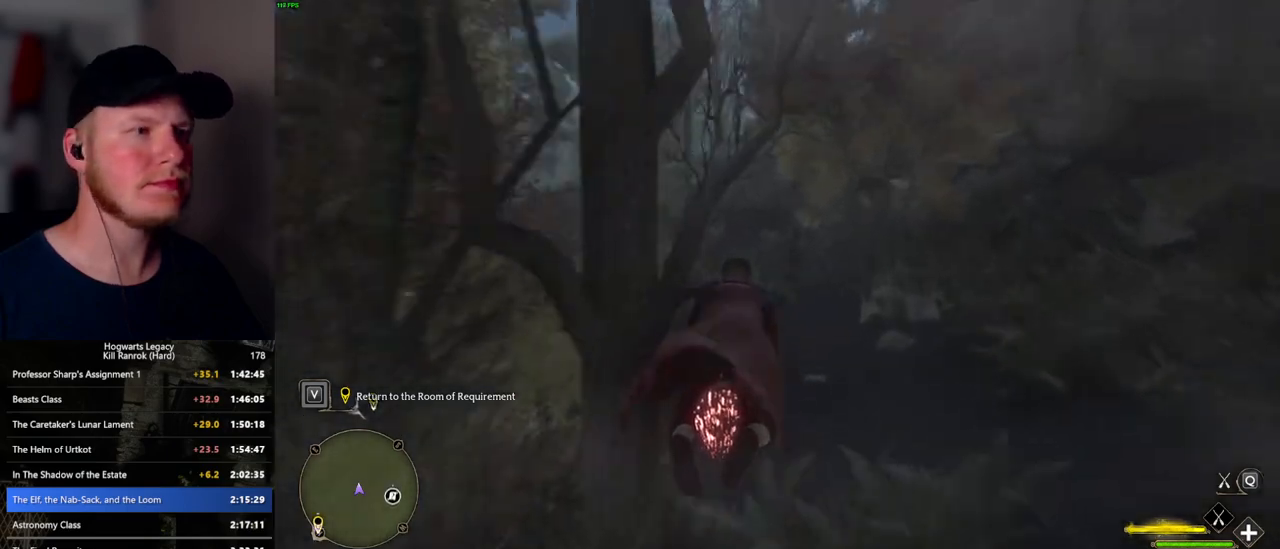
{"keys": ["space", "w"], "mouse": ["left"], "events": [[300, "a", "down"], [317, "a", "up"], [350, "space", "down"]]}
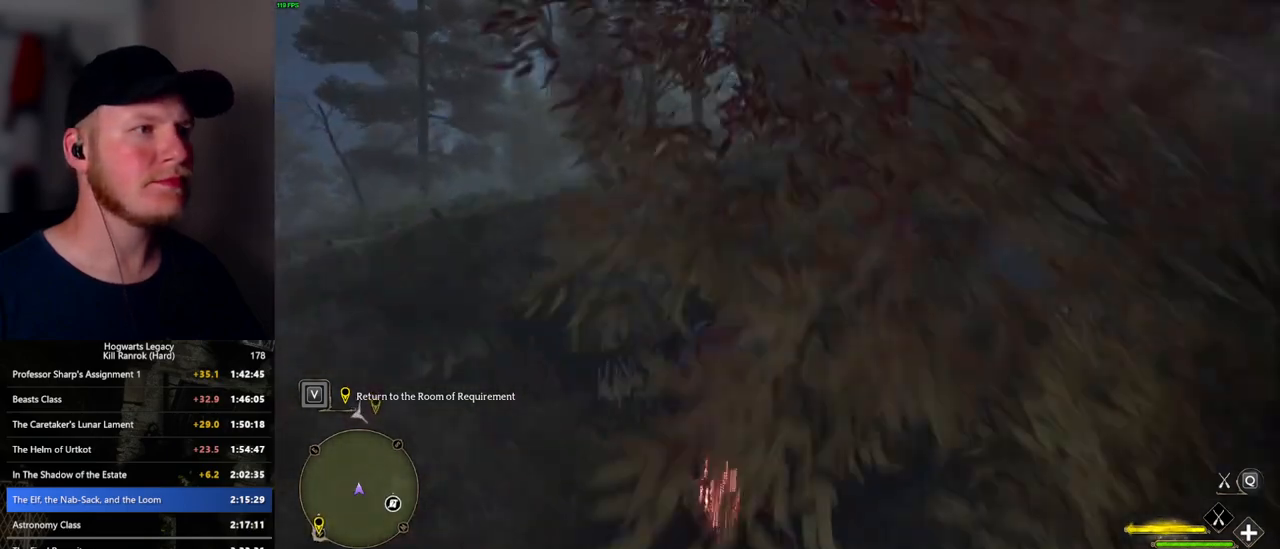
{"keys": ["w"], "mouse": ["left"], "events": [[100, "space", "up"], [233, "a", "down"], [367, "a", "up"]]}
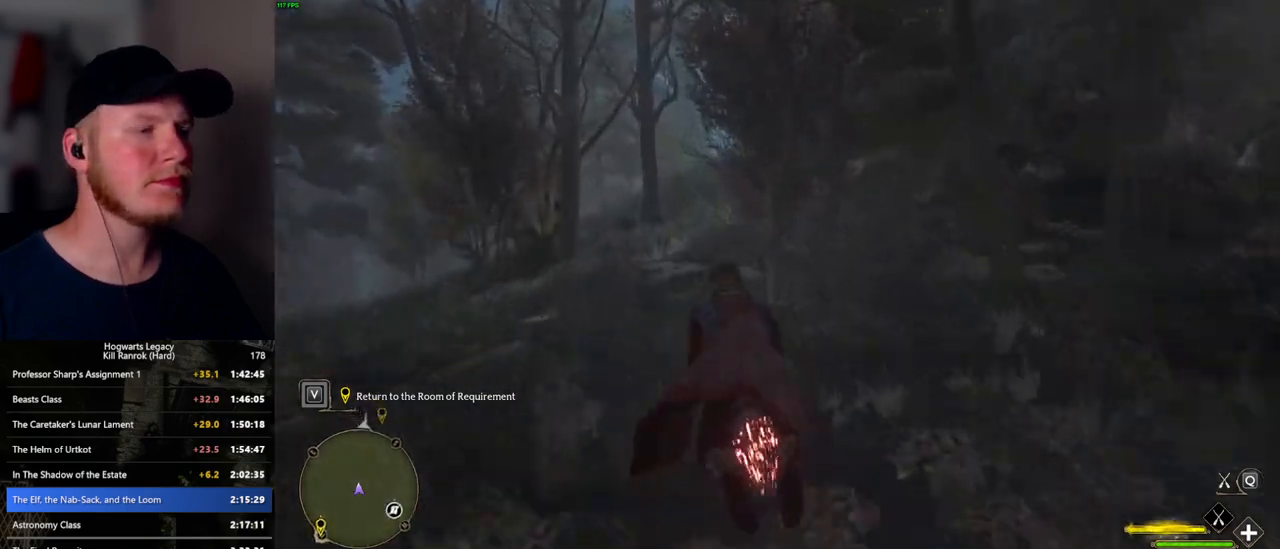
{"keys": ["w"], "mouse": ["left"], "events": [[50, "space", "down"], [150, "space", "up"], [367, "space", "down"], [400, "space", "up"]]}
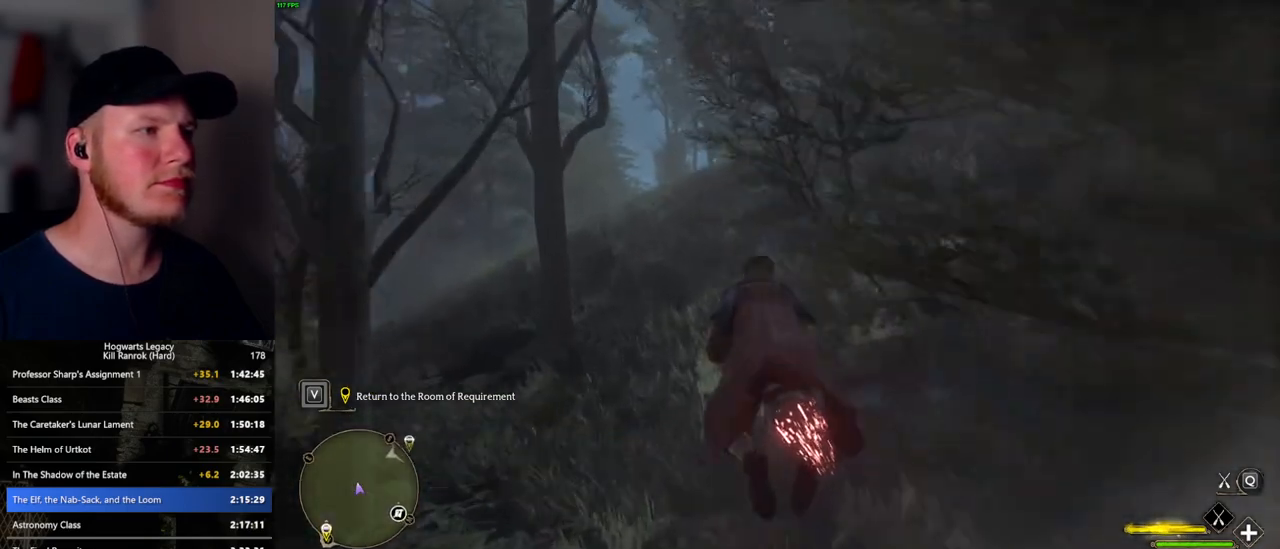
{"keys": ["space", "w"], "mouse": ["left"], "events": [[300, "a", "down"], [350, "a", "up"], [483, "space", "down"]]}
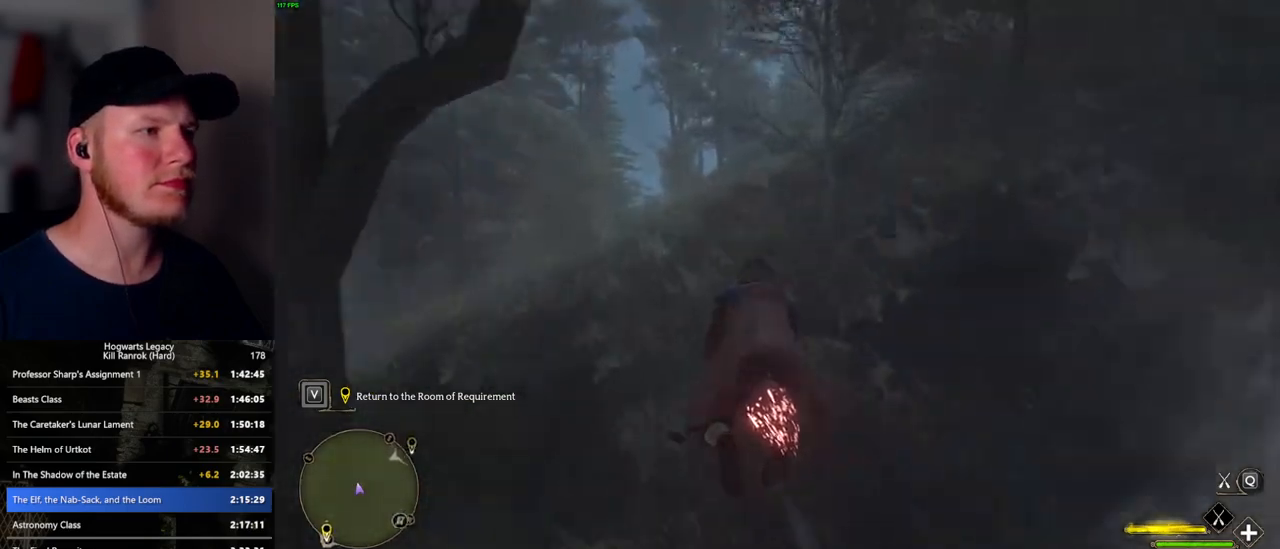
{"keys": ["w"], "mouse": ["left"], "events": [[67, "space", "up"]]}
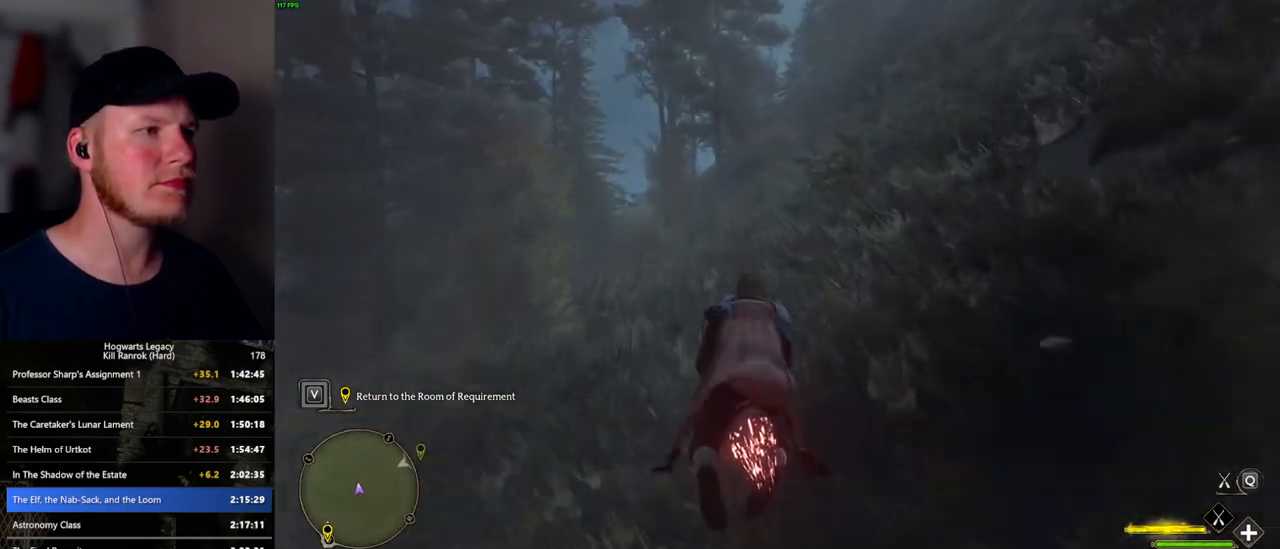
{"keys": ["a", "w"], "mouse": ["left"], "events": [[433, "space", "down"], [483, "a", "down"], [500, "space", "up"]]}
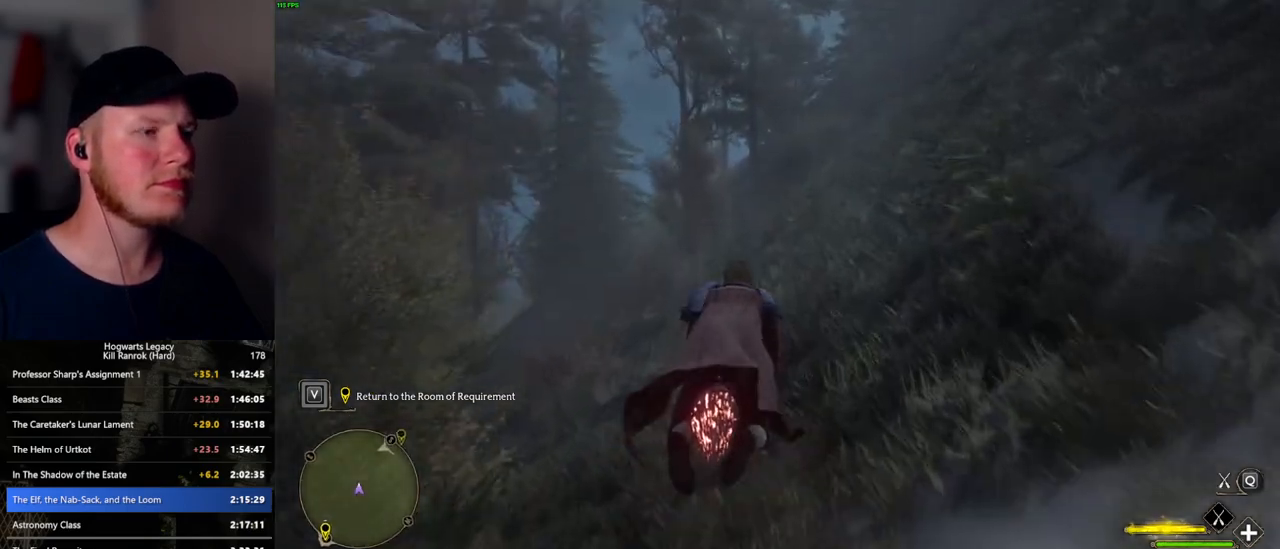
{"keys": ["w"], "mouse": ["left"], "events": [[67, "a", "up"]]}
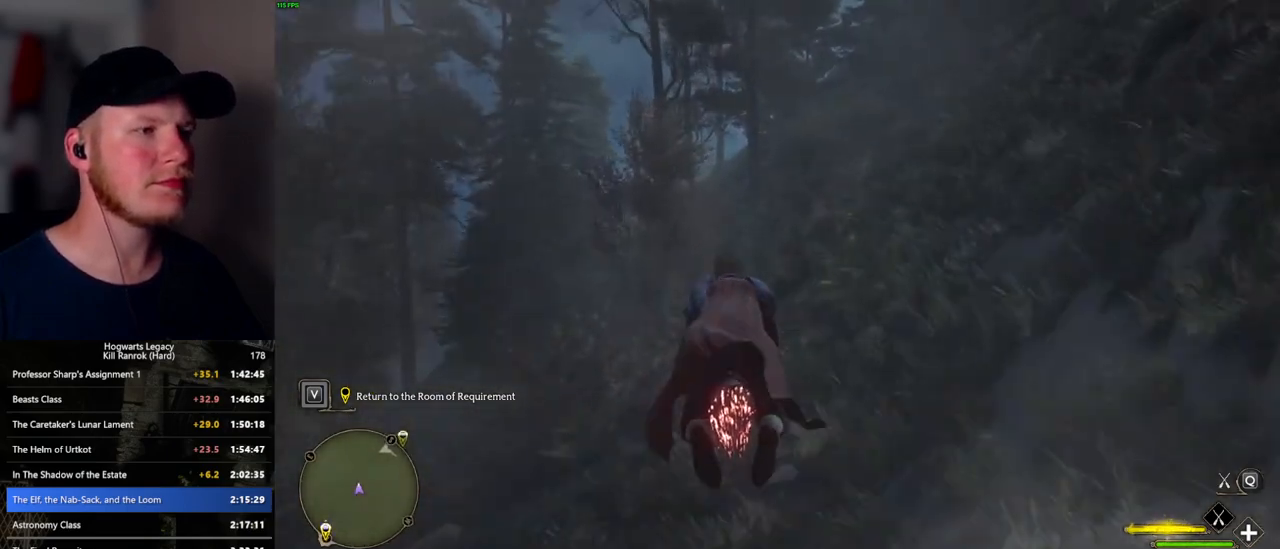
{"keys": ["w"], "mouse": ["left"], "events": [[50, "a", "down"], [100, "a", "up"]]}
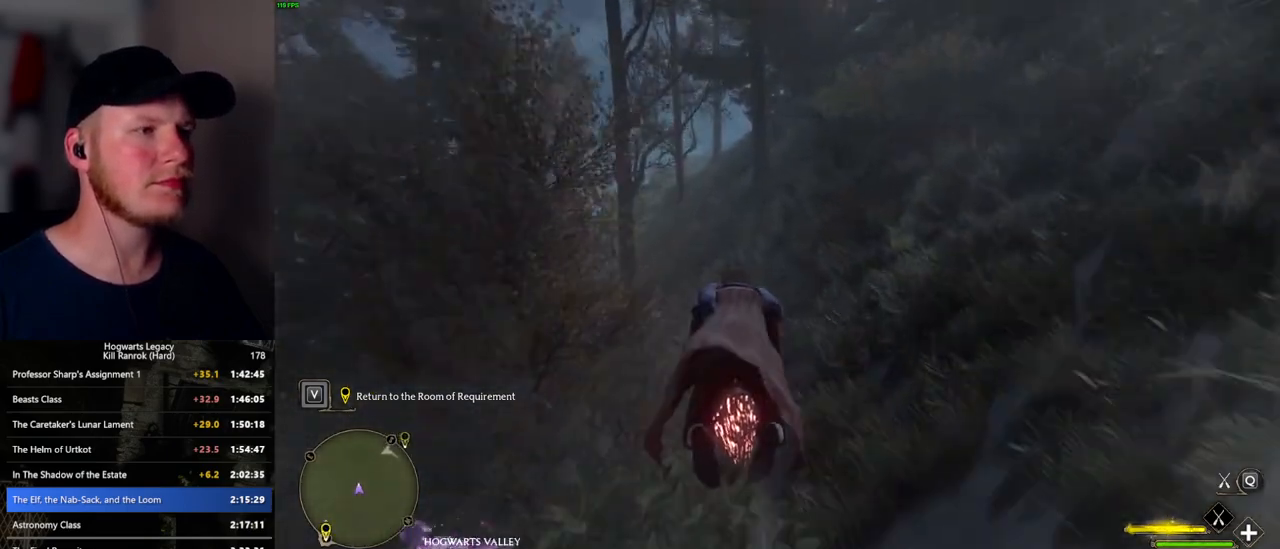
{"keys": ["space", "w"], "mouse": ["left"], "events": [[50, "space", "down"], [133, "space", "up"], [283, "space", "down"], [350, "space", "up"], [483, "space", "down"]]}
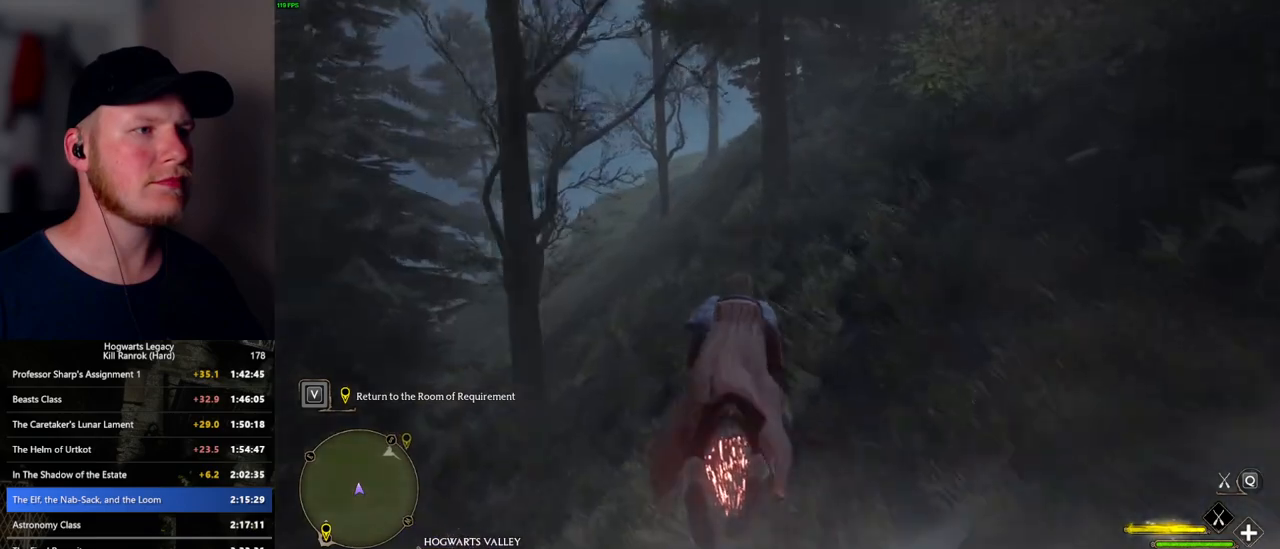
{"keys": ["w"], "mouse": ["left"], "events": [[100, "space", "up"], [217, "space", "down"], [317, "space", "up"]]}
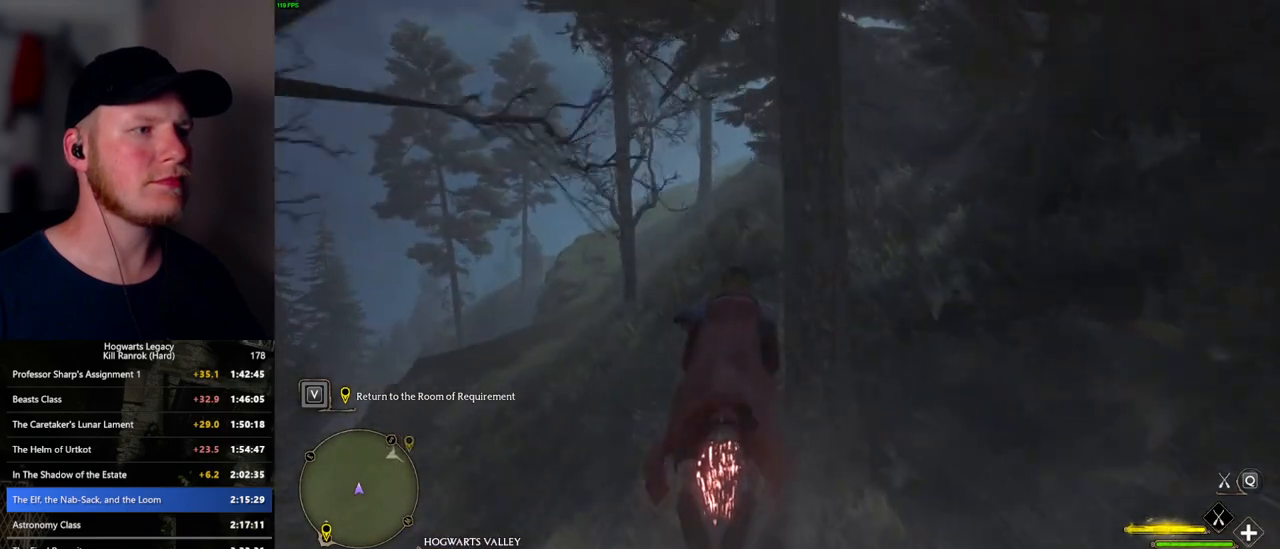
{"keys": ["space", "w"], "mouse": ["left"], "events": [[450, "space", "down"]]}
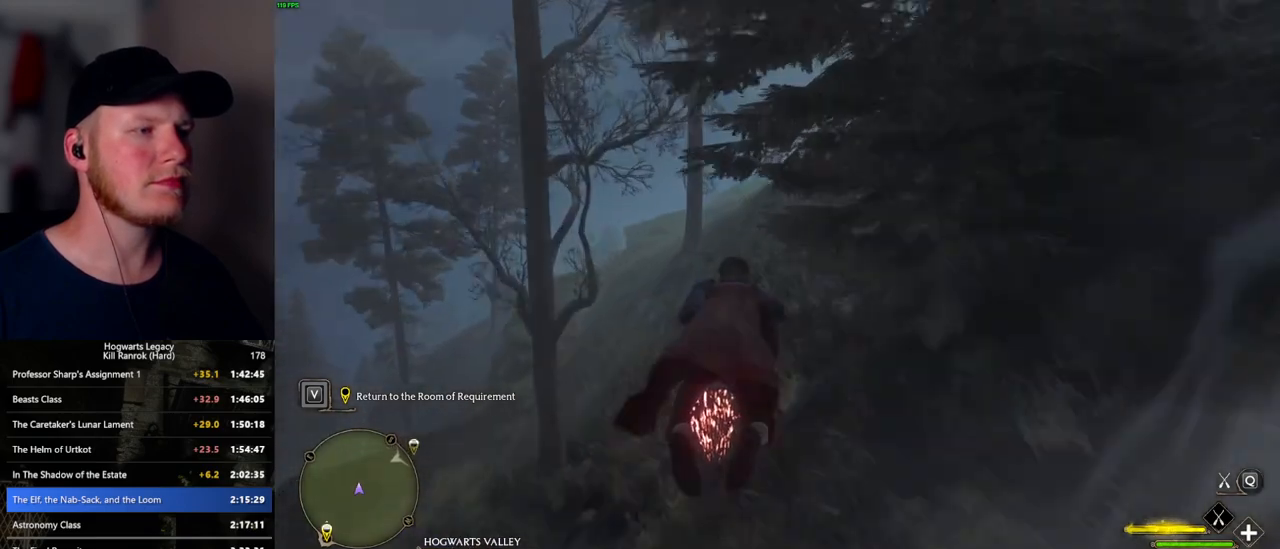
{"keys": ["w"], "mouse": ["left"], "events": [[33, "space", "up"], [150, "space", "down"], [250, "space", "up"], [467, "space", "down"], [483, "space", "up"]]}
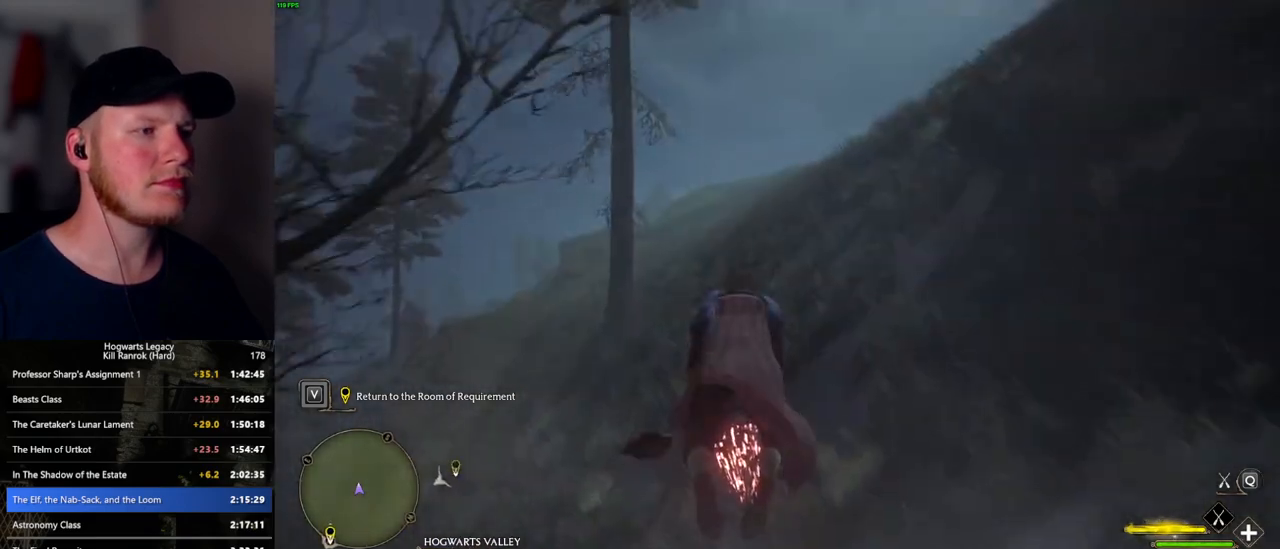
{"keys": ["w"], "mouse": ["left"], "events": [[267, "space", "down"], [350, "space", "up"]]}
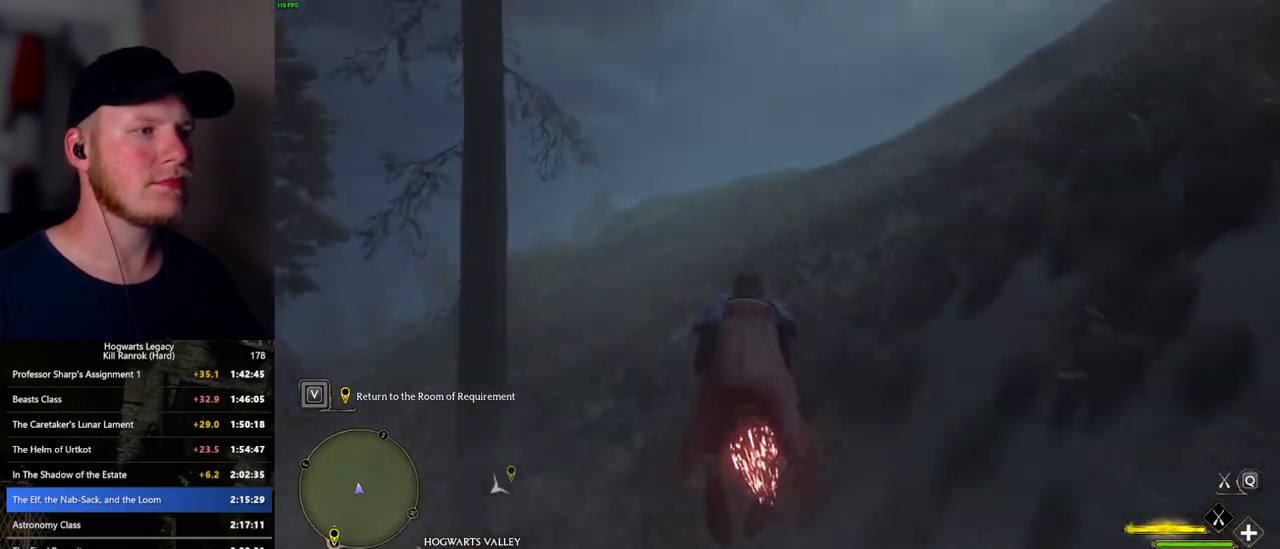
{"keys": ["w"], "mouse": ["left"], "events": [[167, "a", "down"], [267, "a", "up"]]}
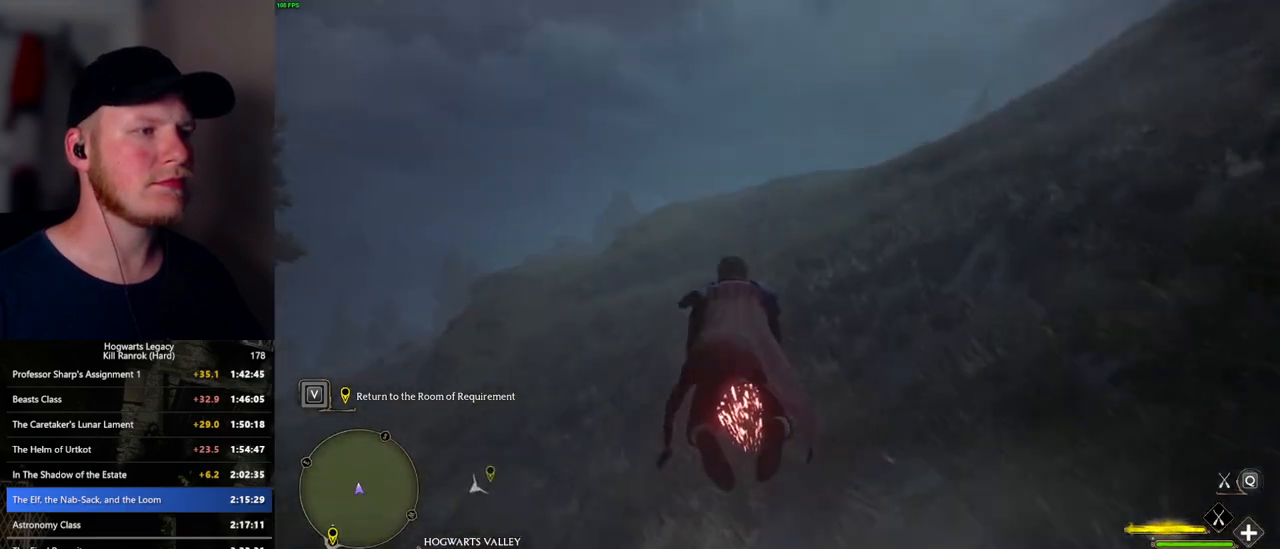
{"keys": ["w"], "mouse": ["left"], "events": []}
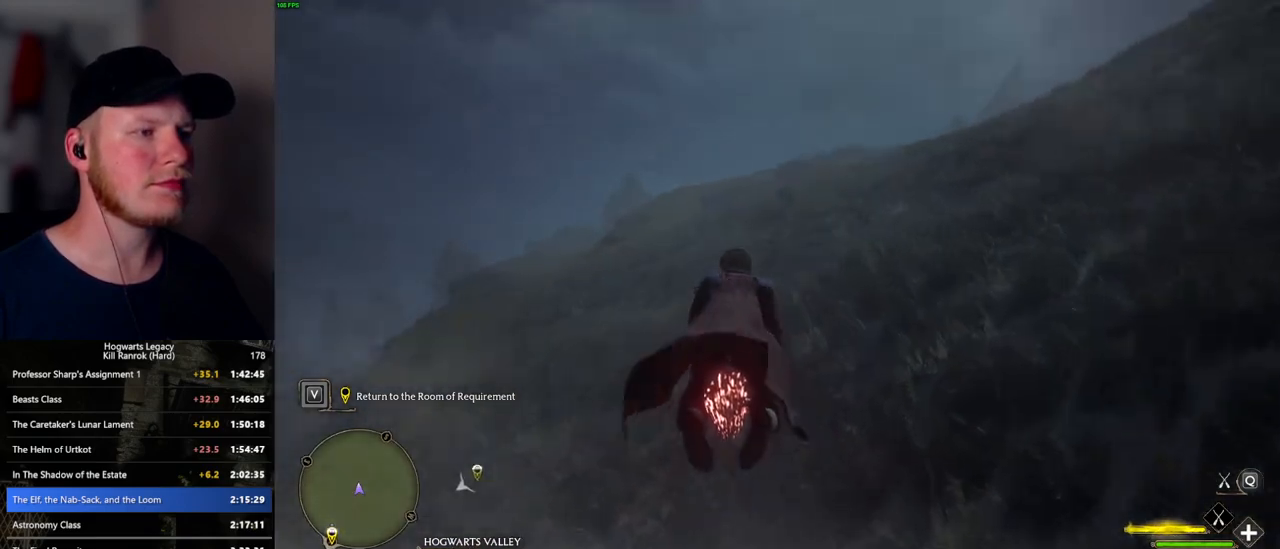
{"keys": ["w"], "mouse": ["left"], "events": []}
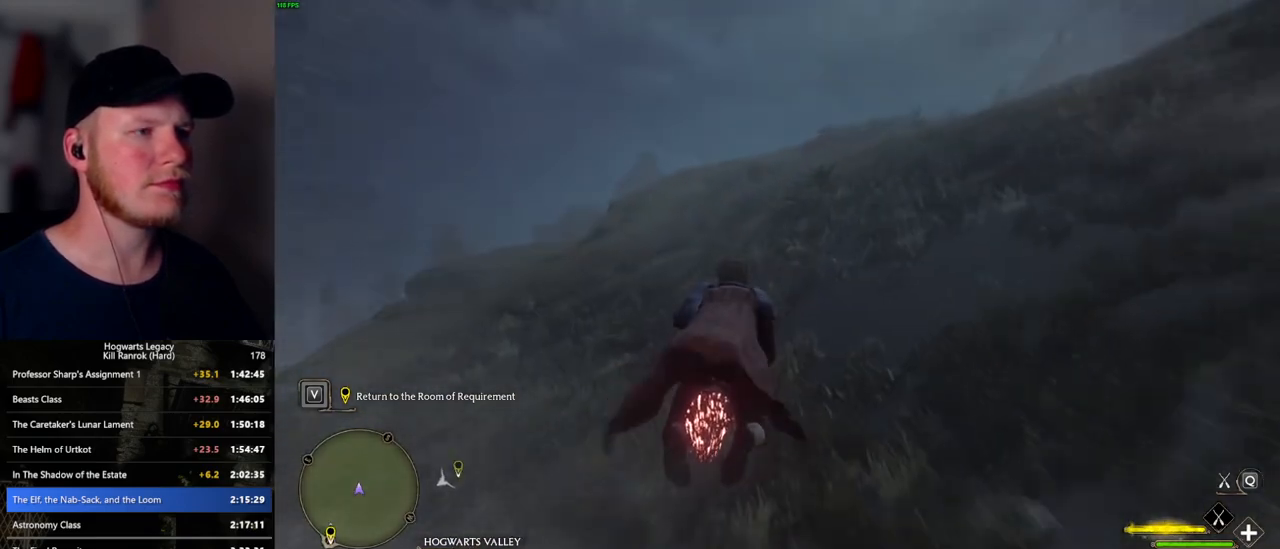
{"keys": ["w"], "mouse": ["left"], "events": [[33, "space", "down"], [183, "space", "up"], [383, "space", "down"], [417, "space", "up"]]}
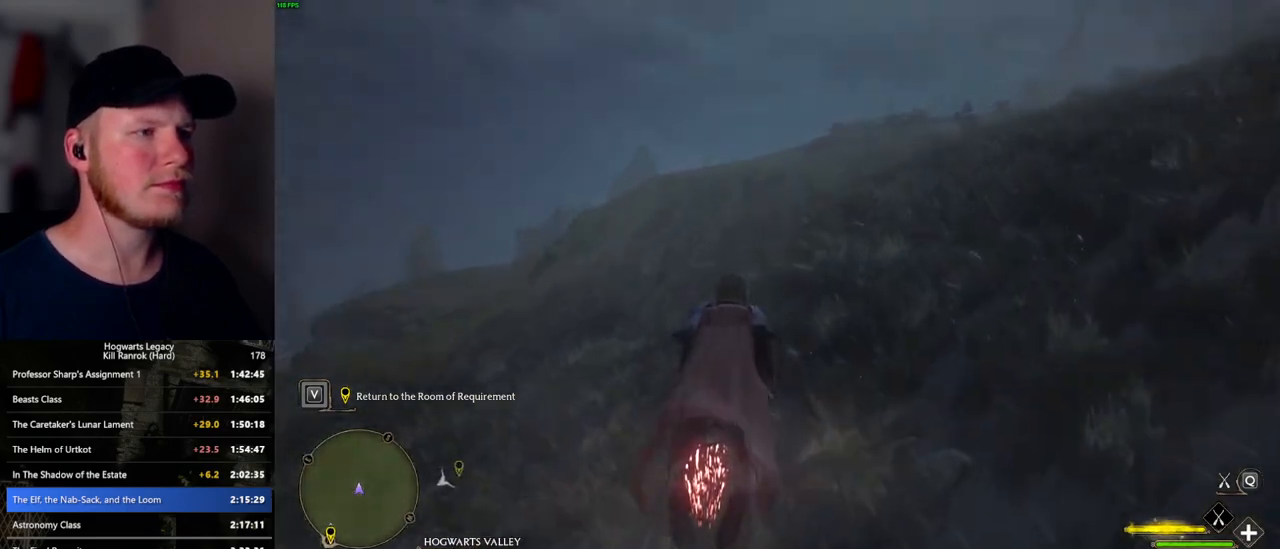
{"keys": ["w"], "mouse": ["left"], "events": [[133, "space", "down"], [183, "space", "up"]]}
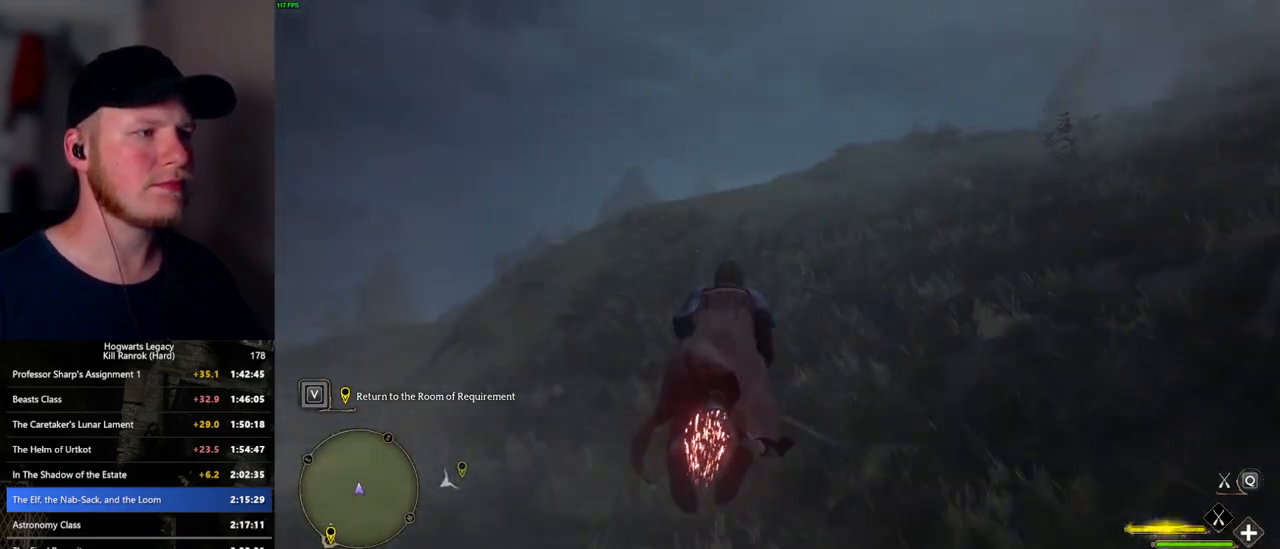
{"keys": ["w"], "mouse": ["left"], "events": [[100, "a", "down"], [233, "a", "up"]]}
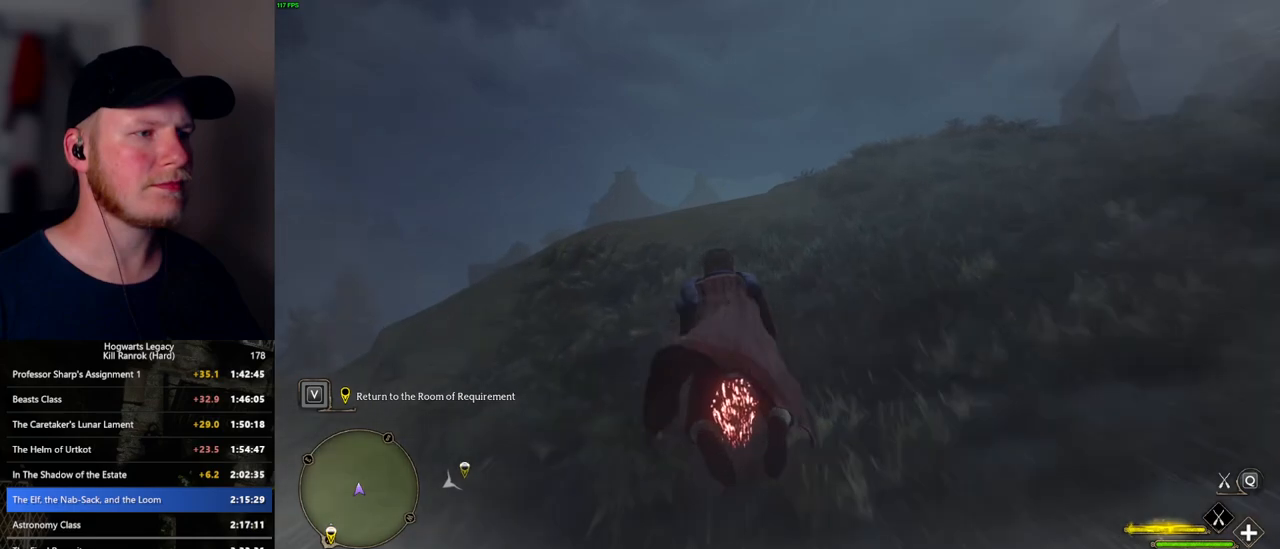
{"keys": ["w"], "mouse": ["left"], "events": [[100, "space", "down"], [200, "space", "up"], [300, "space", "down"], [383, "space", "up"]]}
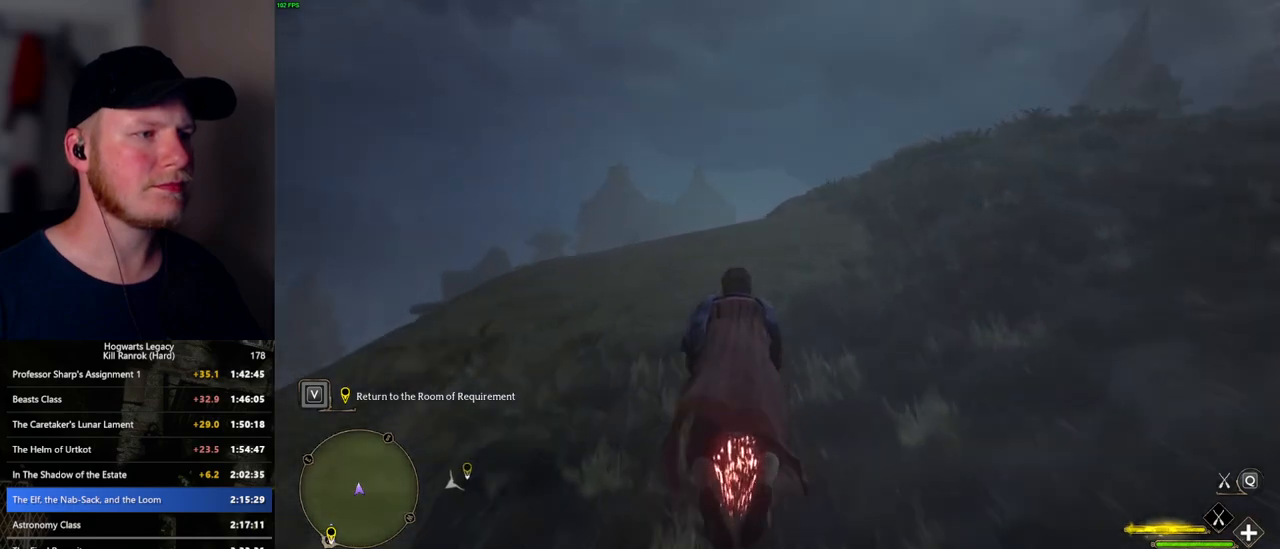
{"keys": ["w"], "mouse": ["left"], "events": []}
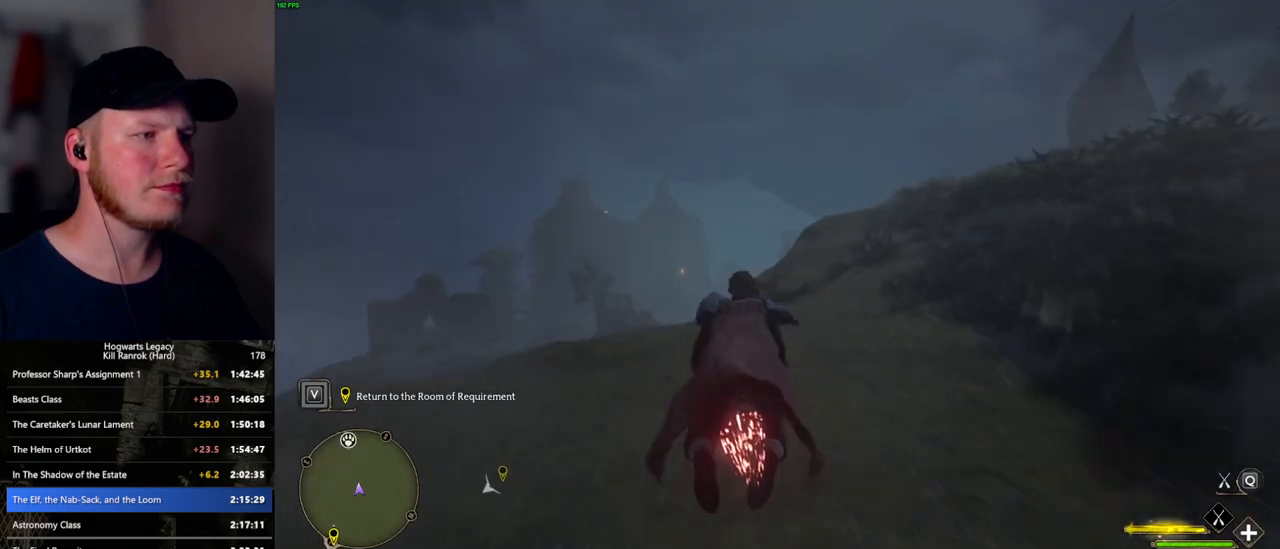
{"keys": ["w"], "mouse": ["left"], "events": []}
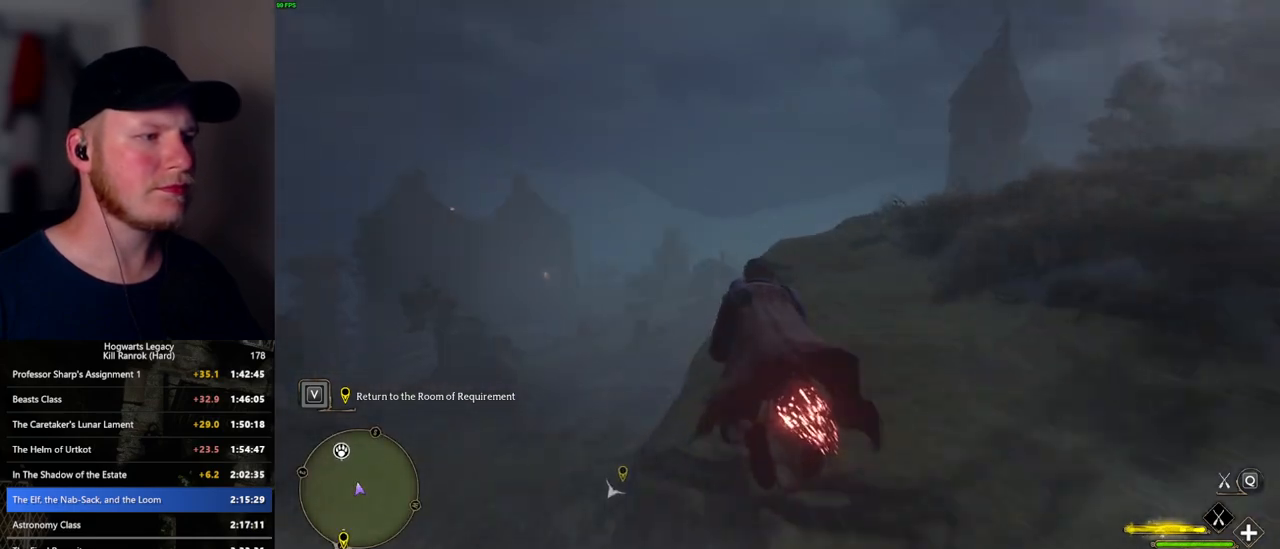
{"keys": ["w"], "mouse": ["left"], "events": [[283, "ctrl_l", "down"], [400, "ctrl_l", "up"]]}
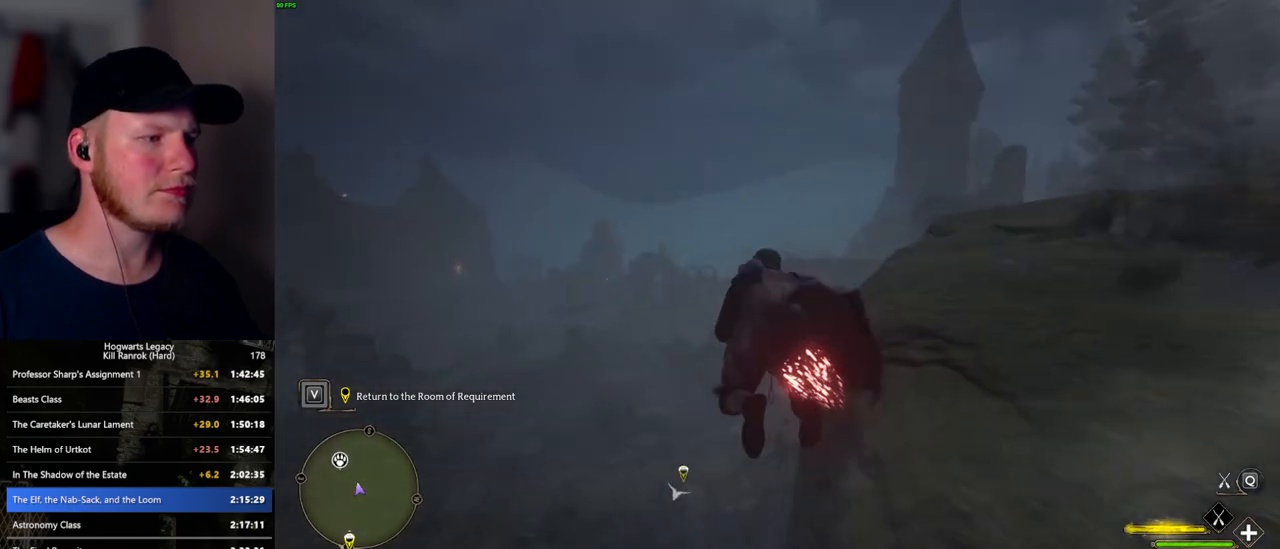
{"keys": ["w"], "mouse": ["left"], "events": [[67, "ctrl_l", "down"], [483, "ctrl_l", "up"]]}
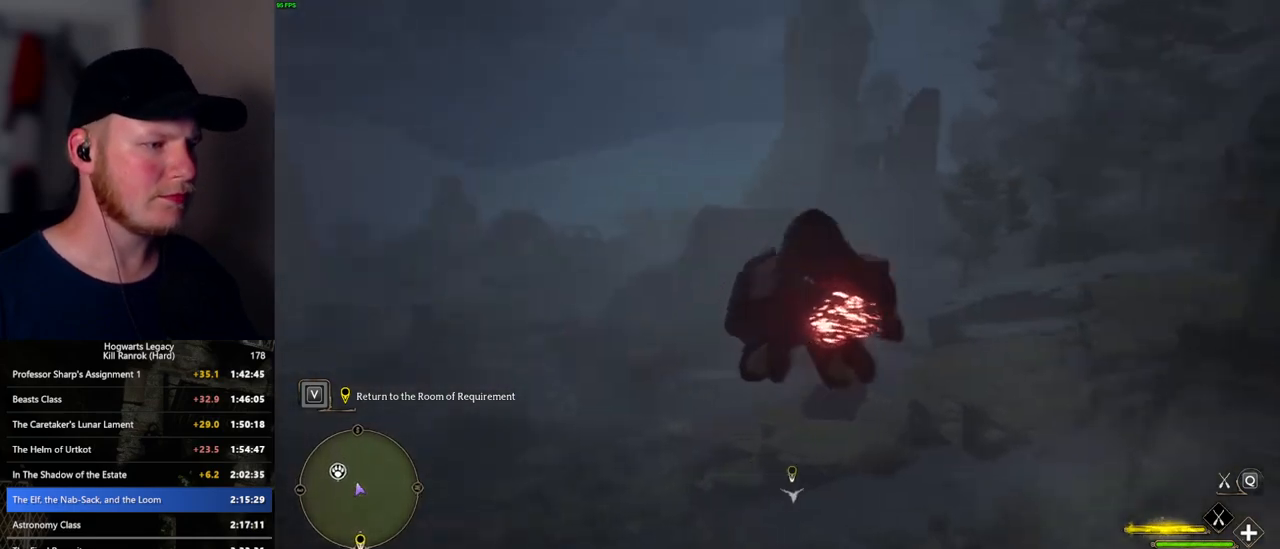
{"keys": ["ctrl_l", "w"], "mouse": ["left"], "events": [[167, "ctrl_l", "down"]]}
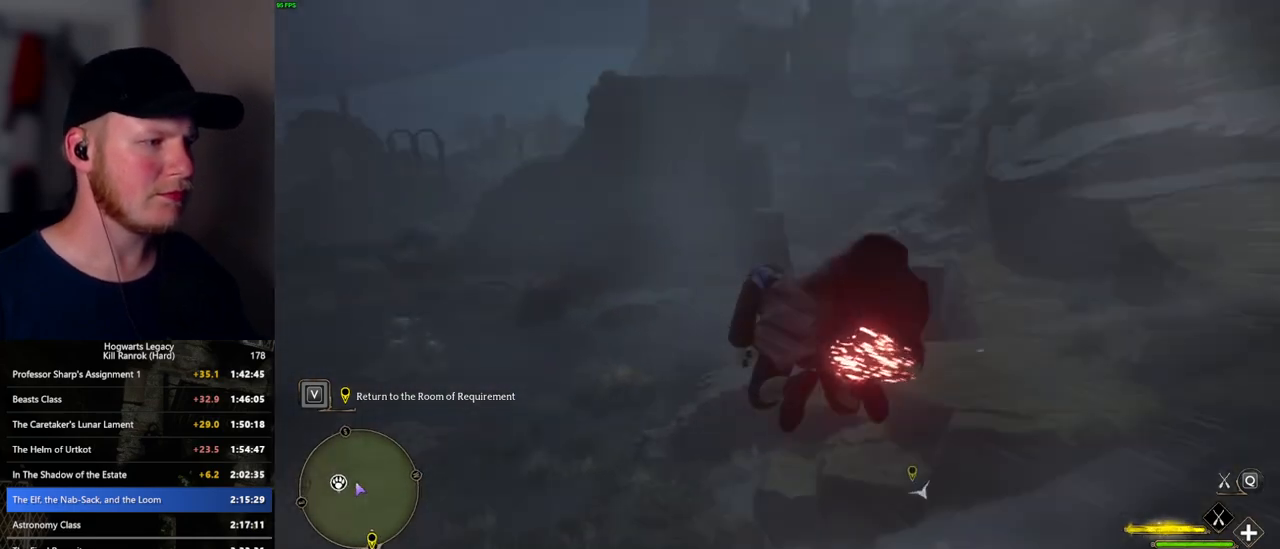
{"keys": ["b", "ctrl_l", "w"], "mouse": ["left"], "events": [[500, "b", "down"]]}
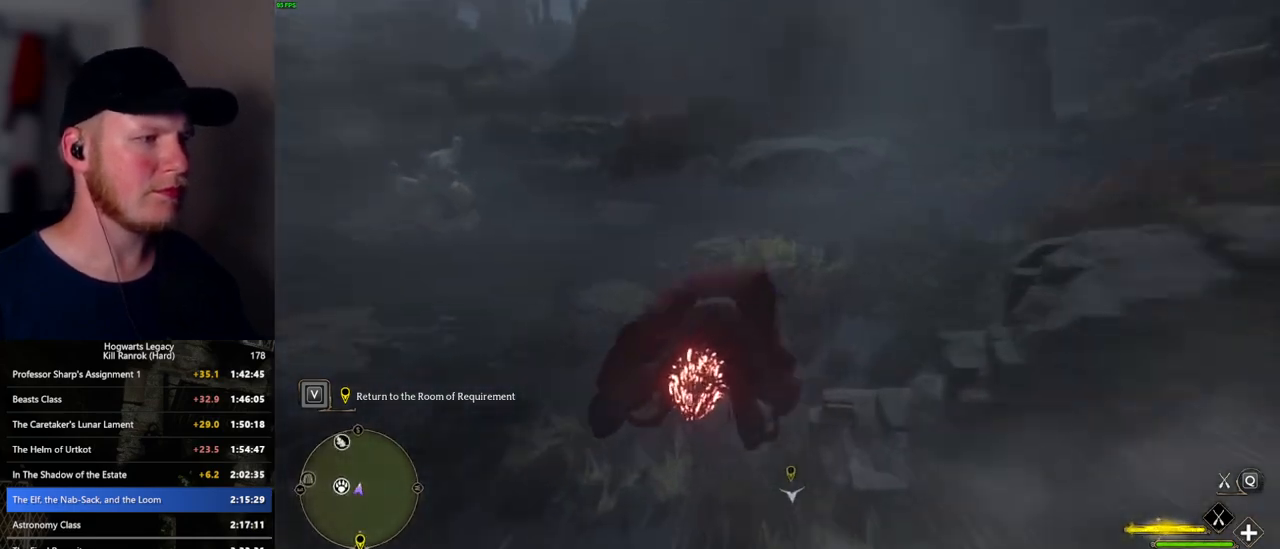
{"keys": ["w"], "mouse": [], "events": [[50, "mouse_left", "up"], [83, "ctrl_l", "up"], [150, "b", "up"]]}
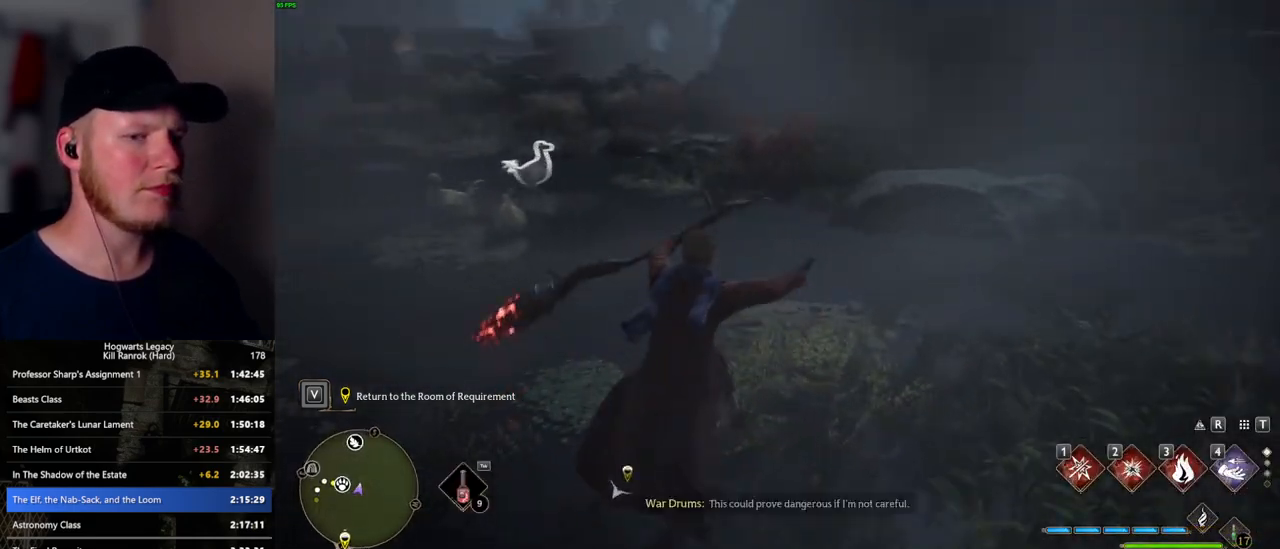
{"keys": ["3", "w"], "mouse": [], "events": [[500, "3", "down"]]}
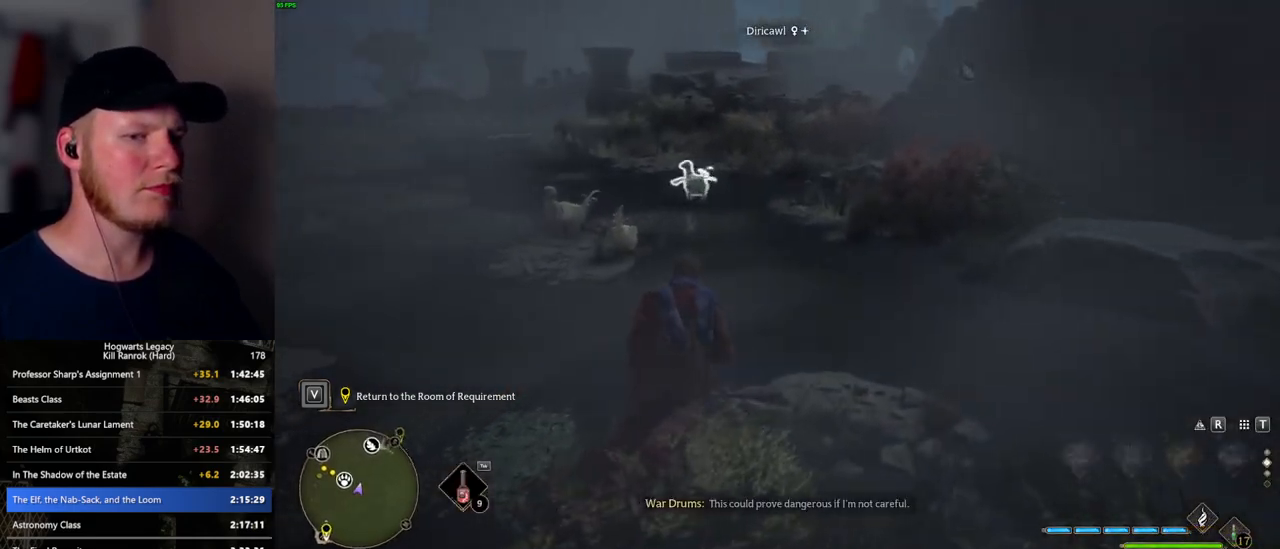
{"keys": ["w"], "mouse": [], "events": [[117, "3", "up"]]}
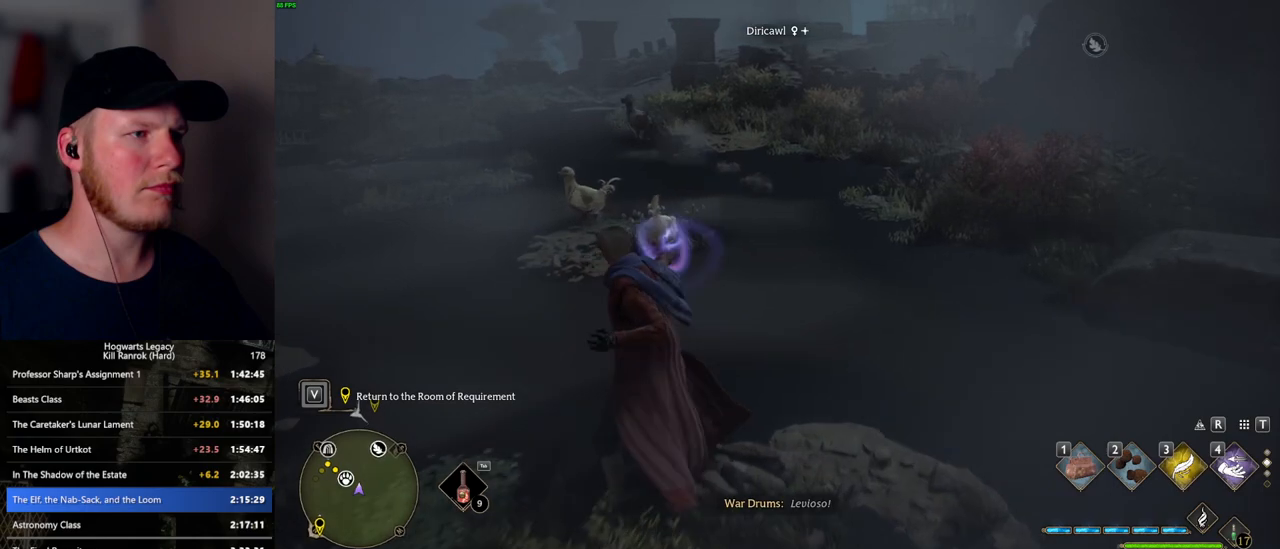
{"keys": ["w"], "mouse": [], "events": []}